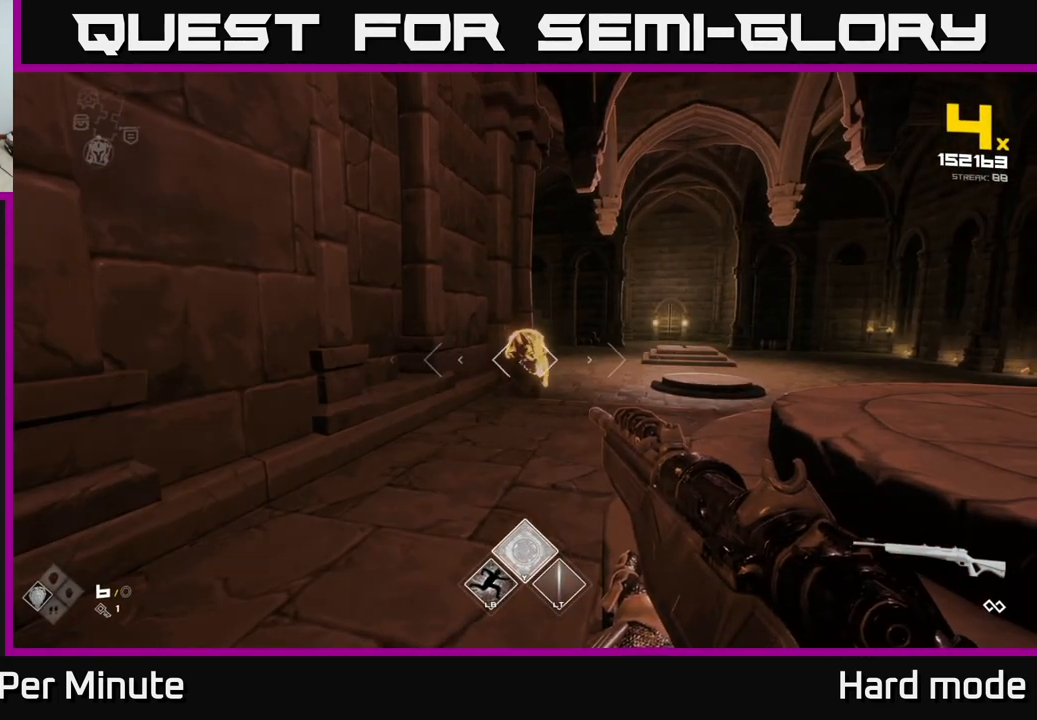
Gameplay with a controller (Xbox layout); each line is a JSON object with the inputs held at the frame after it. "events" lists button and stick changes between this image and that frame as [ms after this image, input, new state], when the widget could be followed in between.
{"buttons": ["R2"], "left_stick": "center", "right_stick": "center", "events": [[83, "R2", "down"], [183, "R2", "up"], [317, "right_stick", "right"], [417, "R2", "down"], [483, "right_stick", "center"]]}
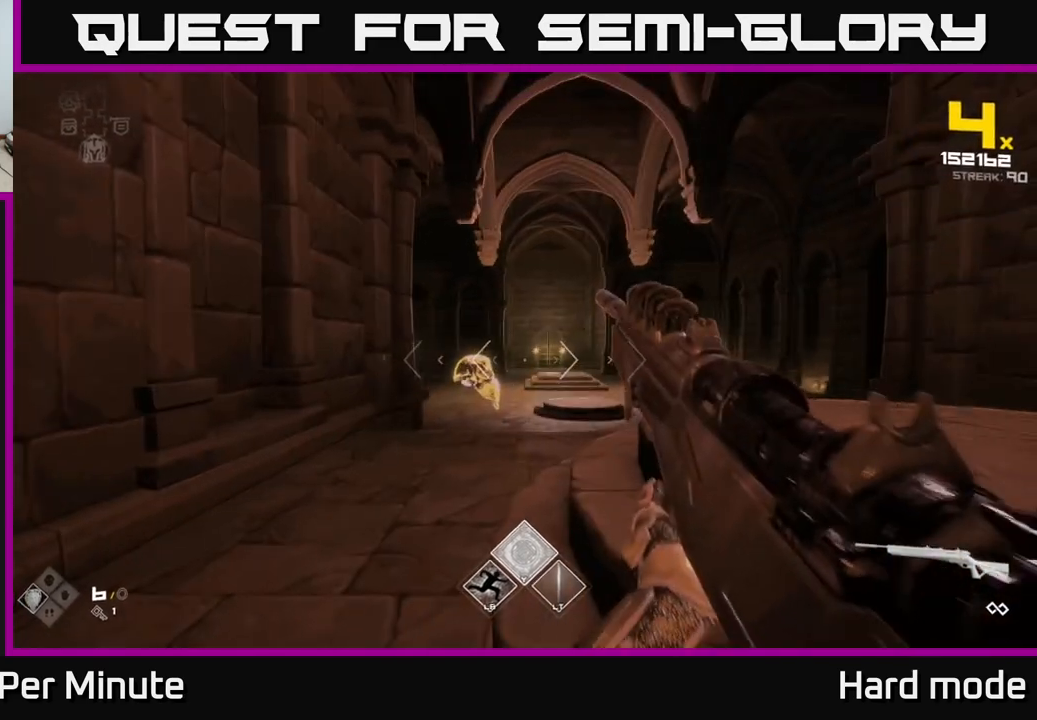
{"buttons": [], "left_stick": "center", "right_stick": "center", "events": [[33, "R2", "up"], [250, "R2", "down"], [350, "R2", "up"]]}
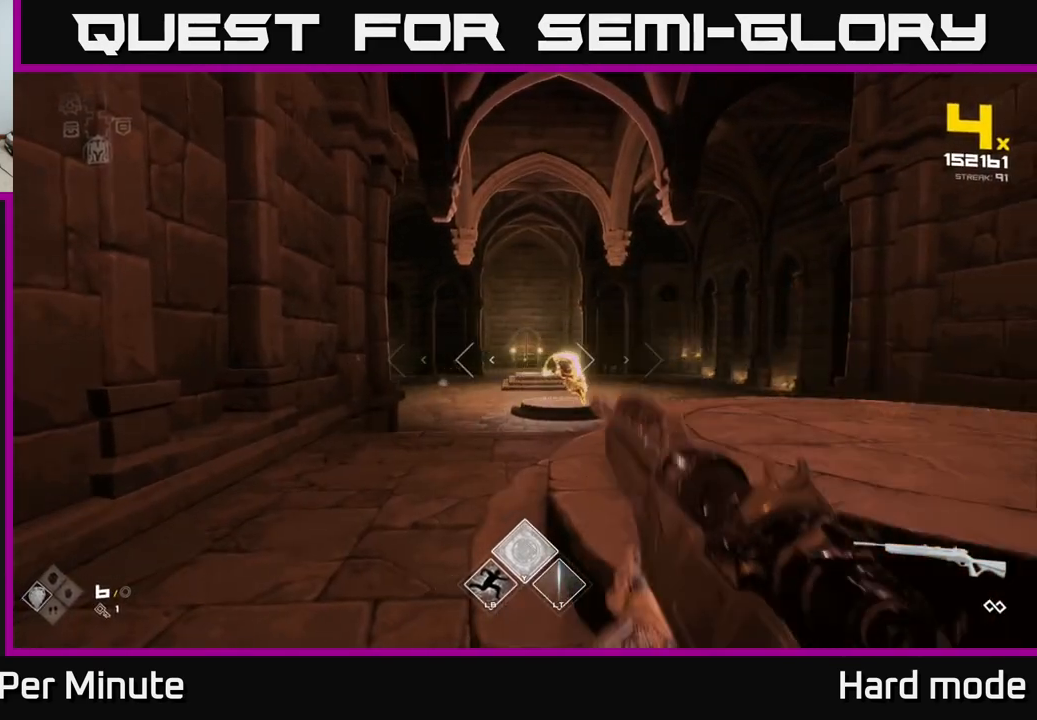
{"buttons": [], "left_stick": "center", "right_stick": "center", "events": [[50, "R2", "down"], [150, "R2", "up"], [383, "R2", "down"], [500, "R2", "up"]]}
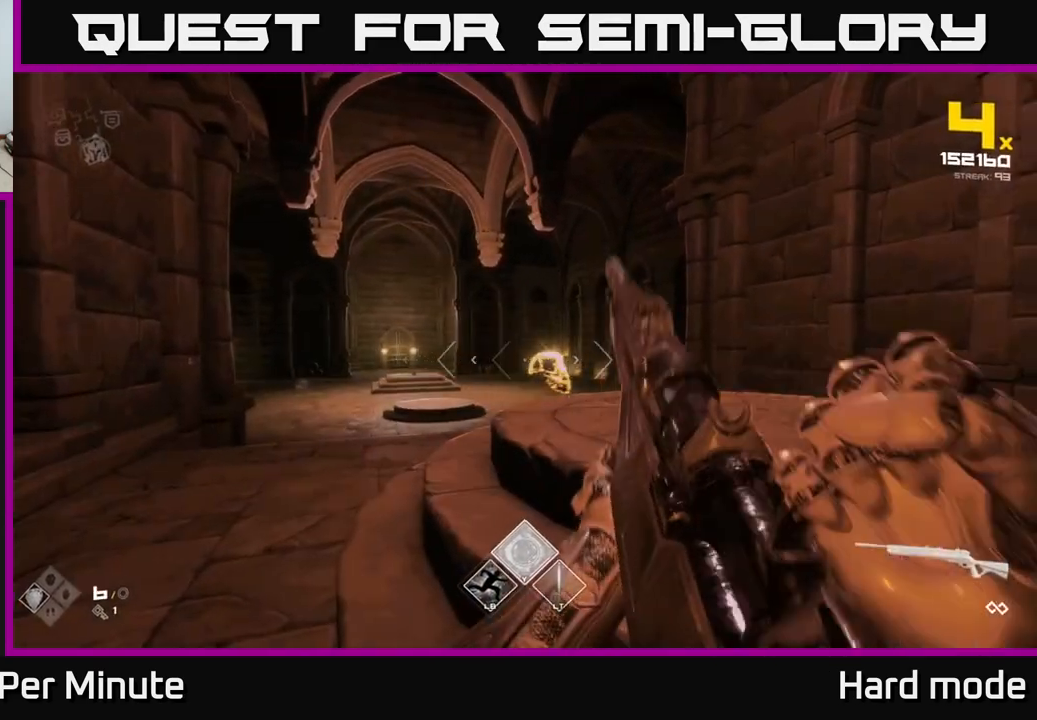
{"buttons": [], "left_stick": "left", "right_stick": "center", "events": [[117, "left_stick", "left"], [200, "R2", "down"], [317, "R2", "up"]]}
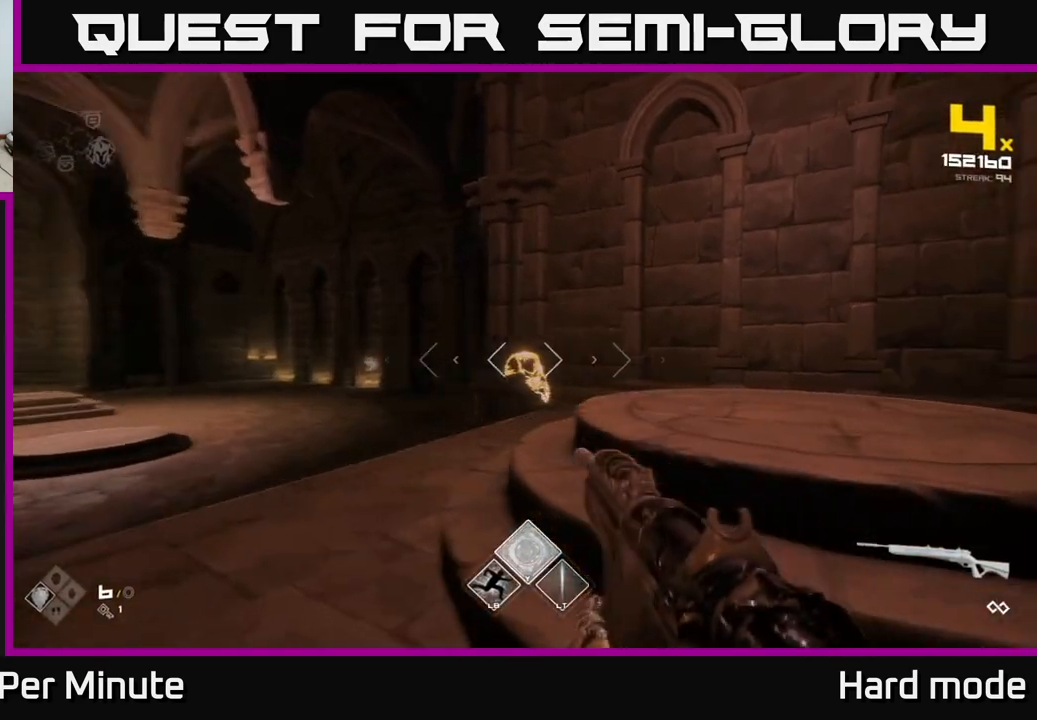
{"buttons": ["R2"], "left_stick": "left", "right_stick": "right", "events": [[83, "R2", "down"], [83, "right_stick", "right"], [183, "R2", "up"], [217, "right_stick", "center"], [383, "right_stick", "right"], [450, "R2", "down"]]}
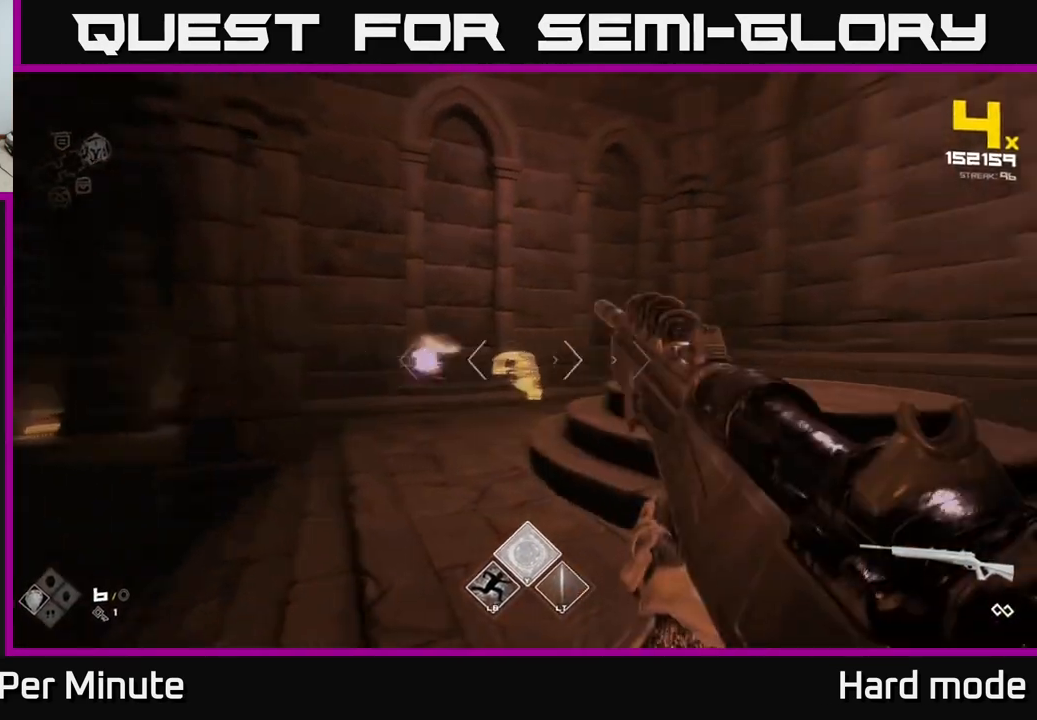
{"buttons": [], "left_stick": "up-left", "right_stick": "center", "events": [[83, "R2", "up"], [83, "right_stick", "center"], [267, "right_stick", "right"], [283, "R2", "down"], [350, "left_stick", "up-left"], [400, "R2", "up"], [450, "right_stick", "center"]]}
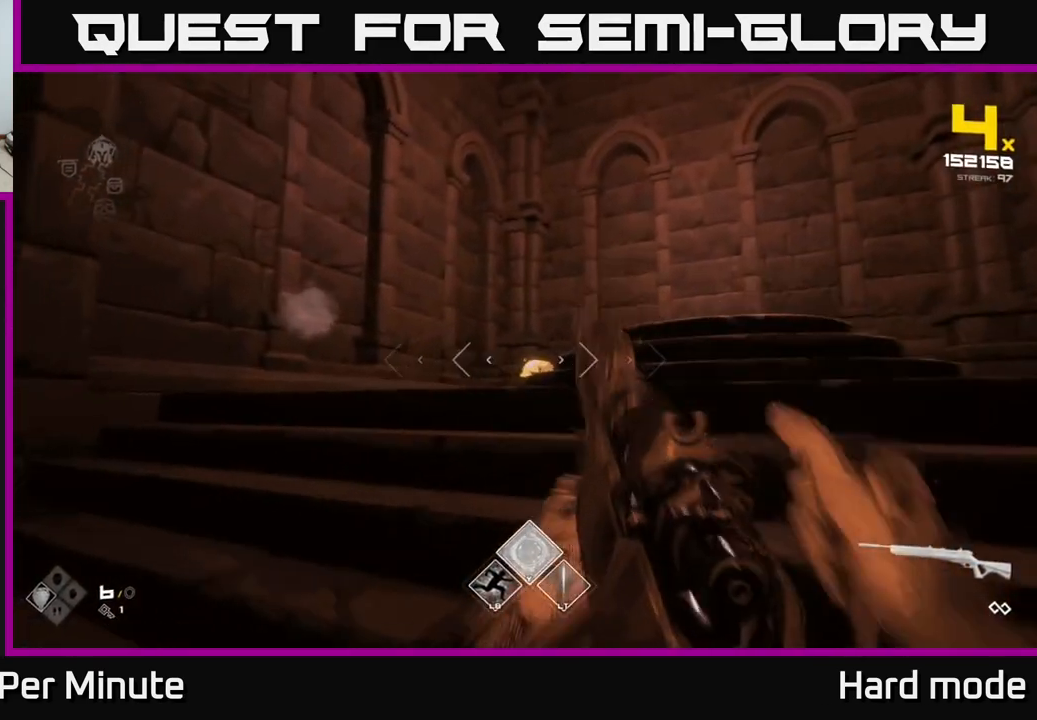
{"buttons": ["R2"], "left_stick": "up-left", "right_stick": "center", "events": [[100, "R2", "down"], [217, "right_stick", "right"], [250, "R2", "up"], [367, "right_stick", "center"], [433, "R2", "down"]]}
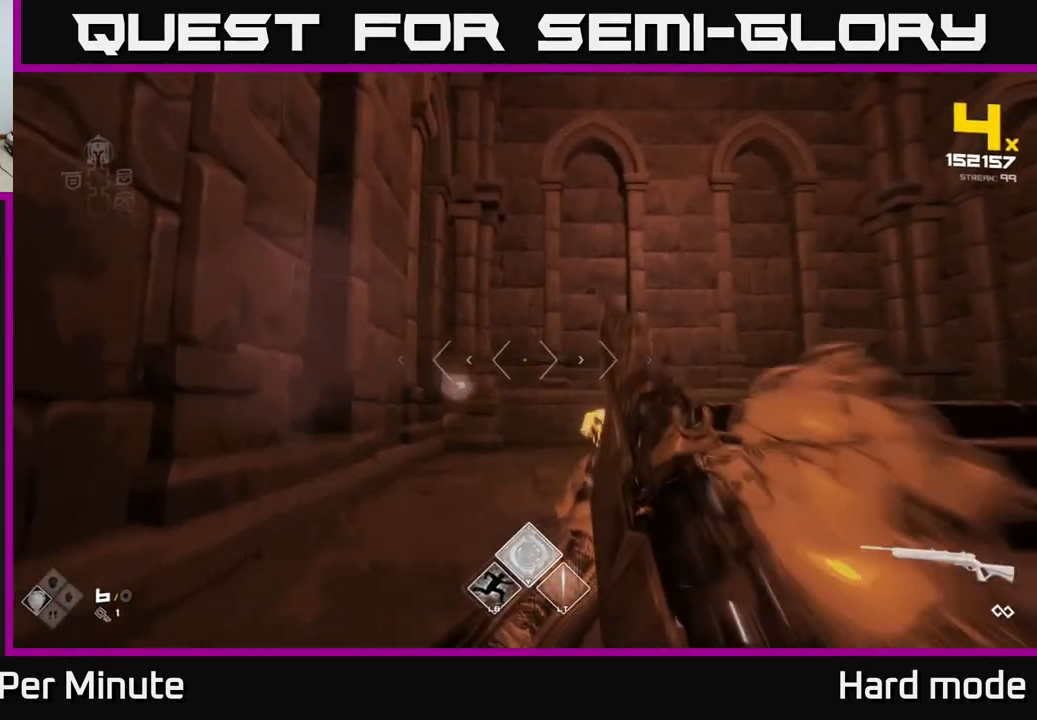
{"buttons": [], "left_stick": "center", "right_stick": "center", "events": [[50, "R2", "up"], [83, "right_stick", "down-right"], [167, "right_stick", "right"], [233, "R2", "down"], [317, "R2", "up"], [317, "right_stick", "center"], [383, "left_stick", "center"]]}
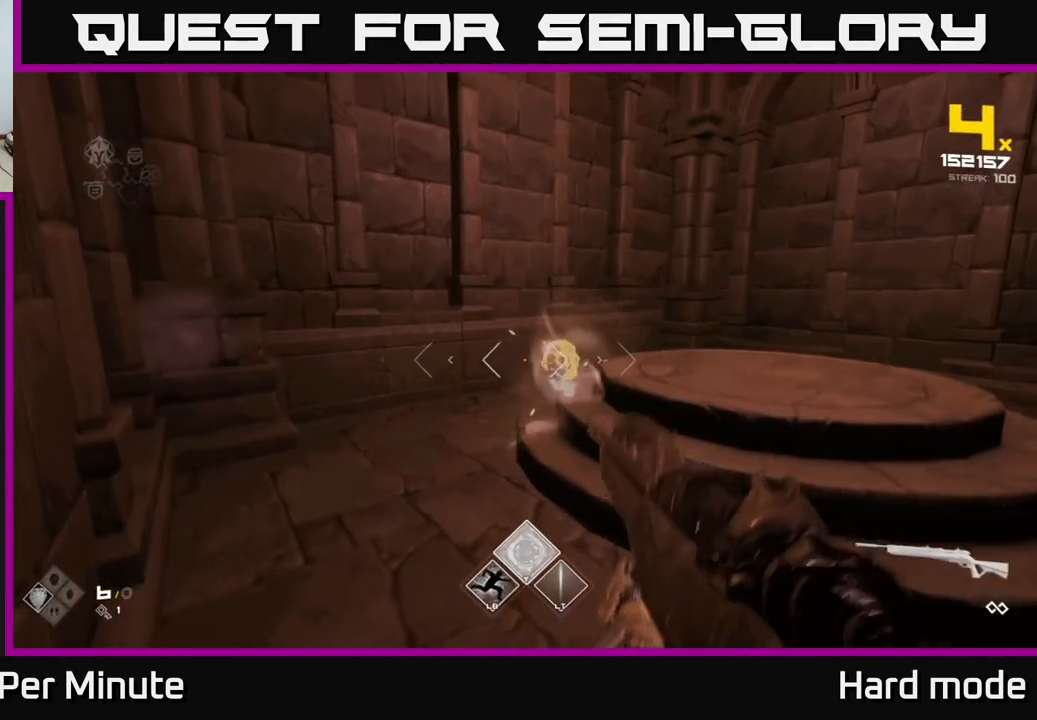
{"buttons": ["R2"], "left_stick": "up-left", "right_stick": "right", "events": [[83, "right_stick", "right"], [100, "R2", "down"], [133, "left_stick", "up-left"], [183, "R2", "up"], [183, "right_stick", "center"], [450, "R2", "down"], [450, "right_stick", "right"]]}
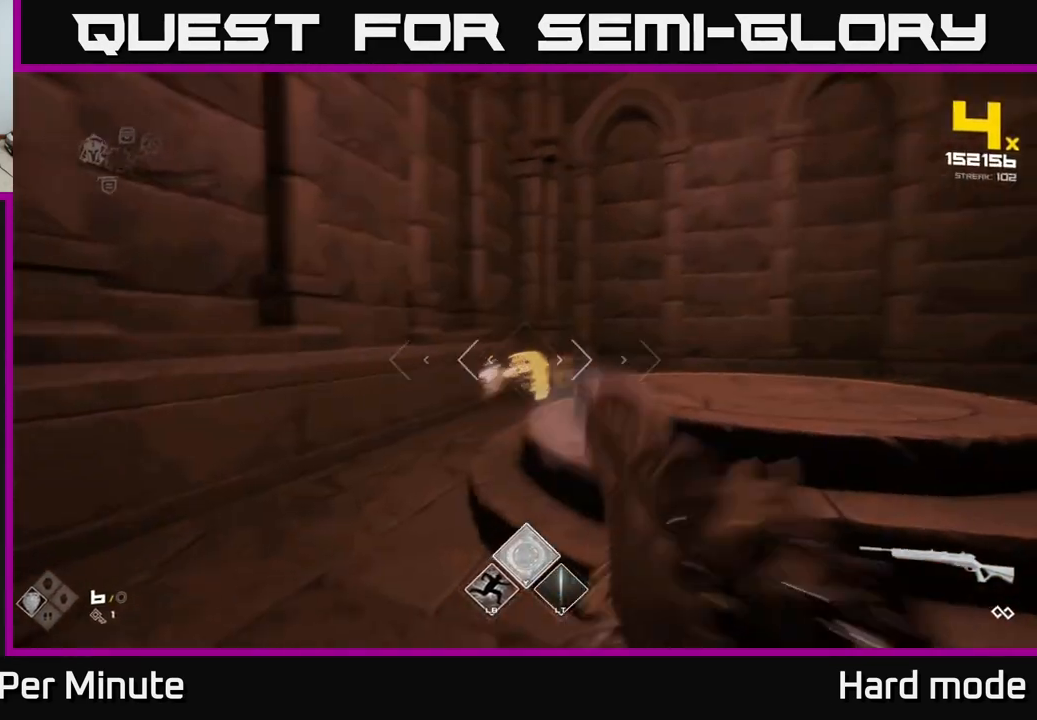
{"buttons": [], "left_stick": "center", "right_stick": "center", "events": [[17, "left_stick", "center"], [67, "R2", "up"], [83, "right_stick", "center"], [167, "left_stick", "left"], [283, "R2", "down"], [367, "left_stick", "center"], [417, "R2", "up"]]}
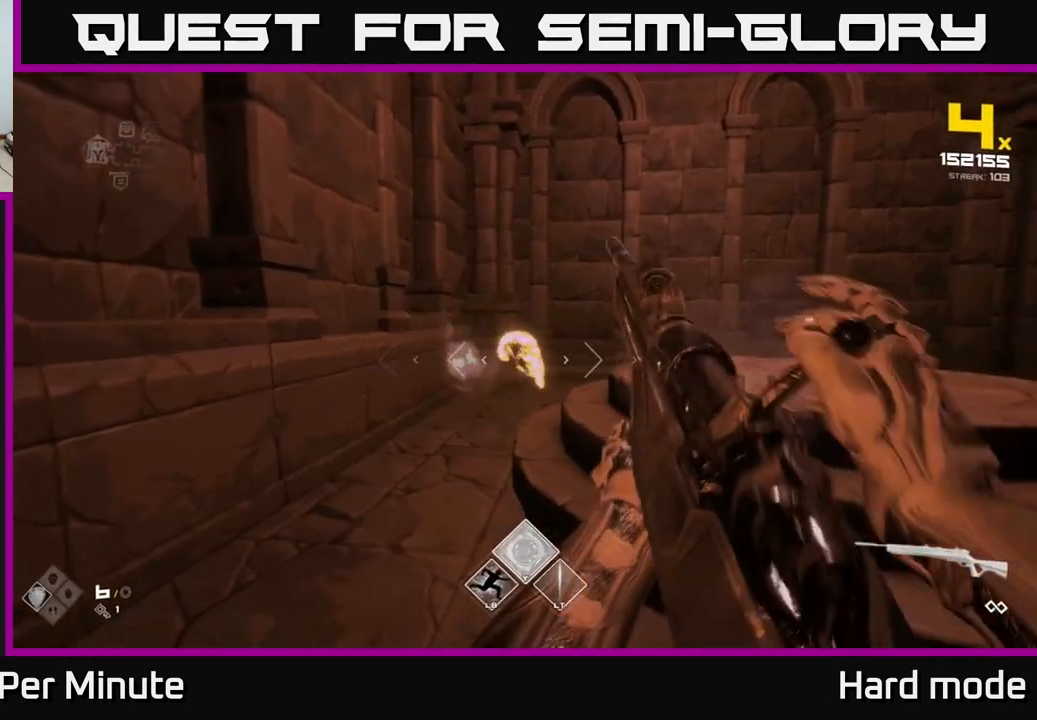
{"buttons": ["R2"], "left_stick": "center", "right_stick": "center", "events": [[67, "right_stick", "down-right"], [83, "R2", "down"], [117, "right_stick", "center"], [167, "R2", "up"], [383, "right_stick", "up-right"], [450, "R2", "down"], [483, "right_stick", "center"]]}
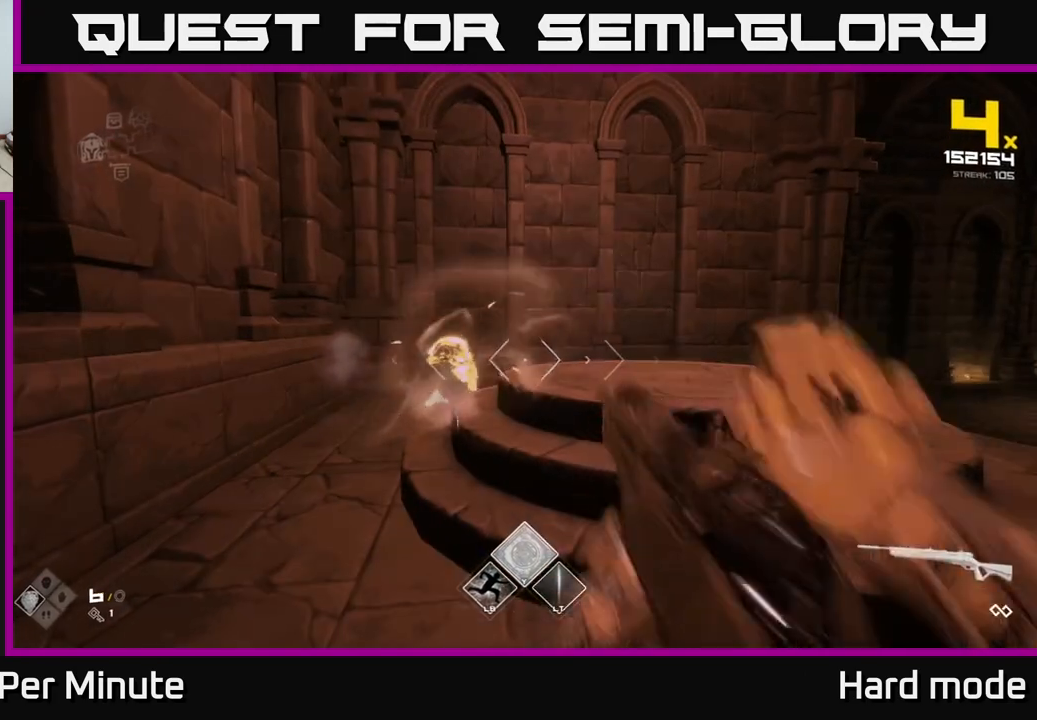
{"buttons": [], "left_stick": "center", "right_stick": "center", "events": [[17, "R2", "up"], [317, "R2", "down"], [400, "R2", "up"]]}
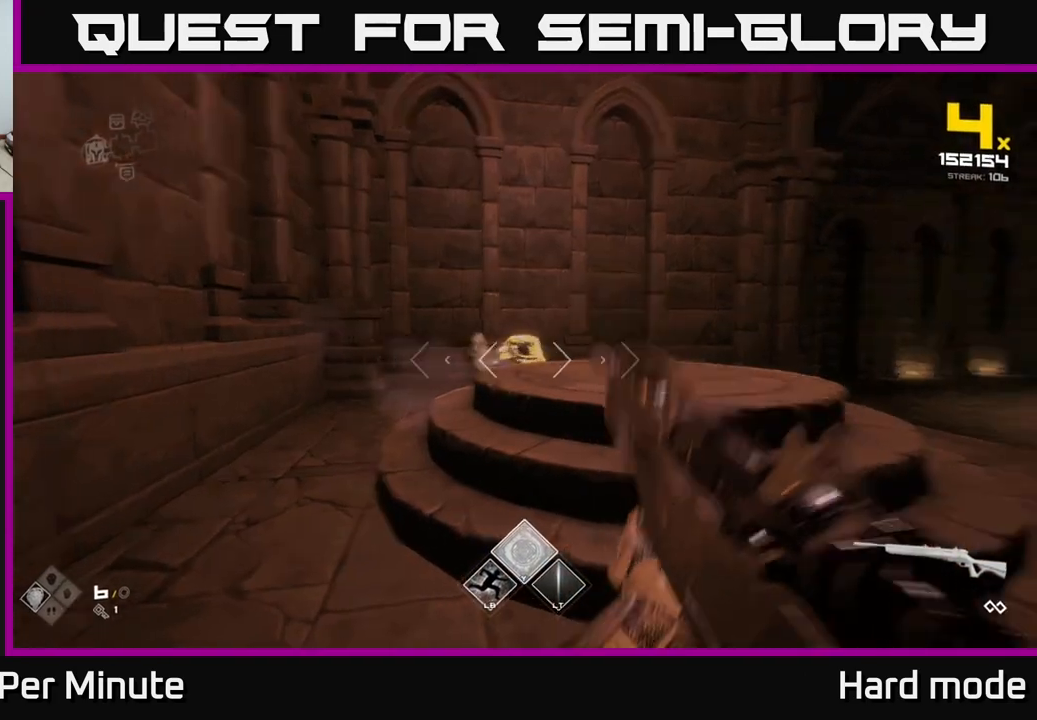
{"buttons": ["R2"], "left_stick": "up", "right_stick": "right", "events": [[133, "R2", "down"], [200, "R2", "up"], [333, "left_stick", "up"], [450, "right_stick", "right"], [500, "R2", "down"]]}
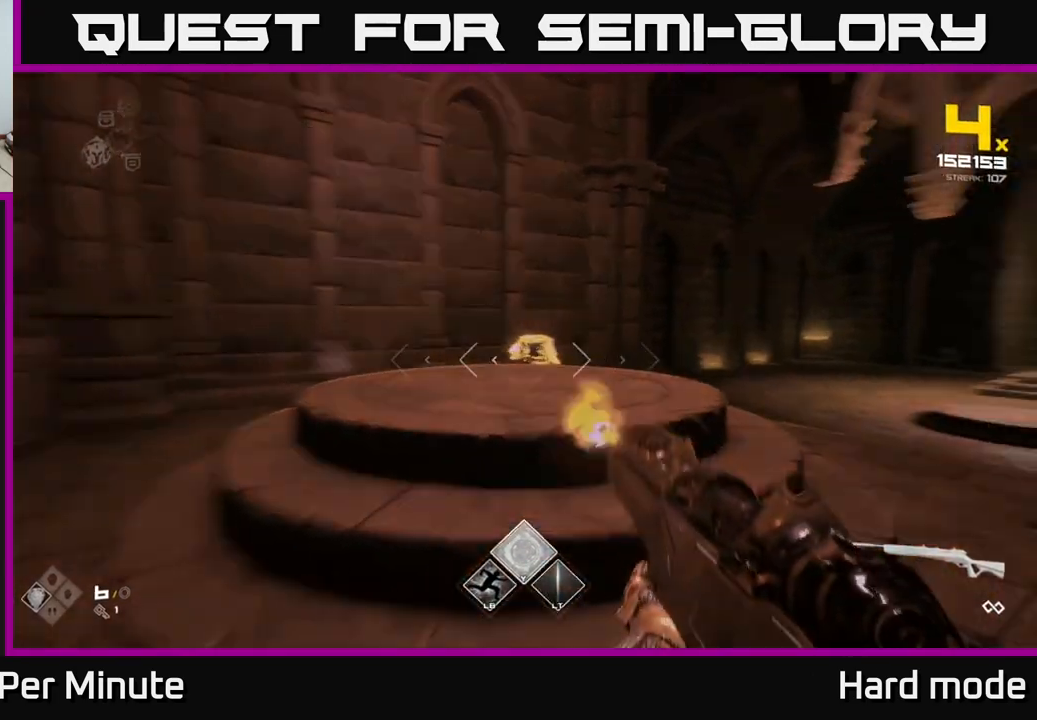
{"buttons": [], "left_stick": "center", "right_stick": "center", "events": [[83, "R2", "up"], [100, "right_stick", "center"], [200, "left_stick", "center"], [300, "R2", "down"], [417, "R2", "up"]]}
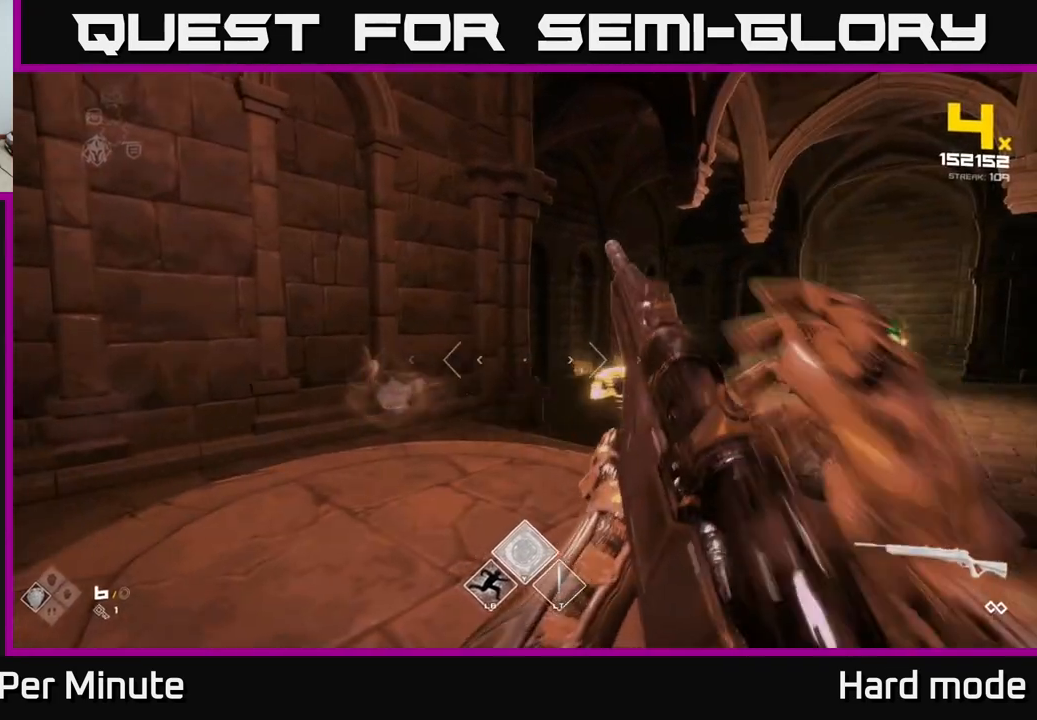
{"buttons": [], "left_stick": "center", "right_stick": "center", "events": [[150, "right_stick", "right"], [200, "R2", "down"], [200, "left_stick", "up-left"], [350, "R2", "up"], [350, "right_stick", "center"], [383, "left_stick", "center"]]}
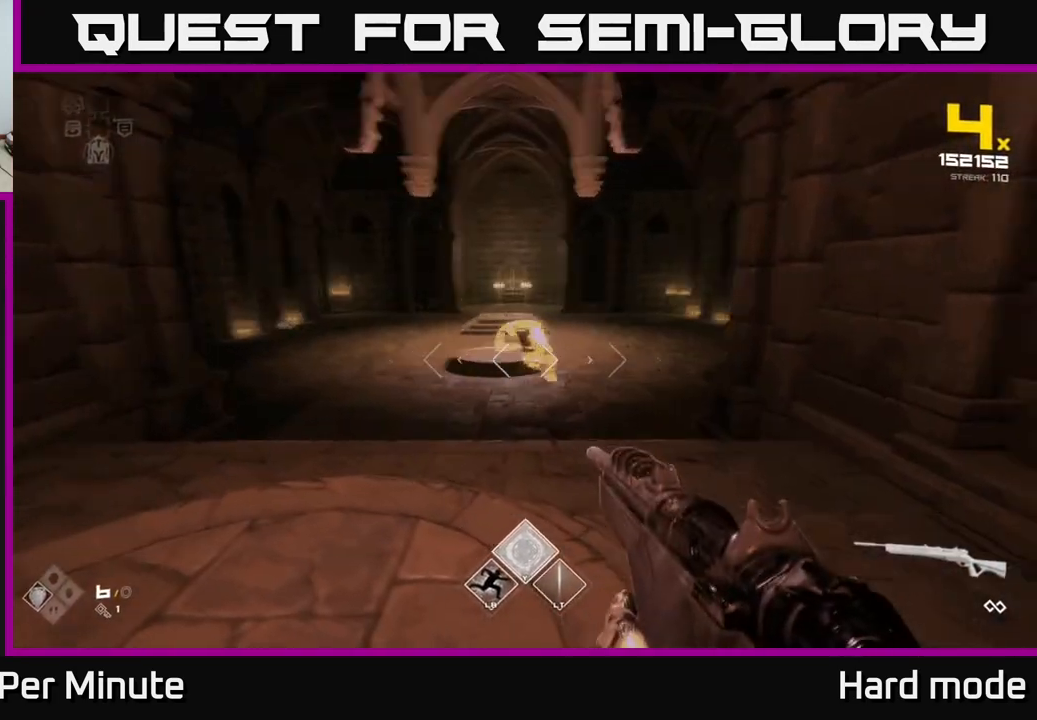
{"buttons": [], "left_stick": "center", "right_stick": "center", "events": [[33, "R2", "down"], [33, "right_stick", "right"], [117, "R2", "up"], [167, "left_stick", "left"], [167, "right_stick", "center"], [350, "left_stick", "center"], [367, "R2", "down"], [367, "right_stick", "up-right"], [467, "R2", "up"], [500, "right_stick", "center"]]}
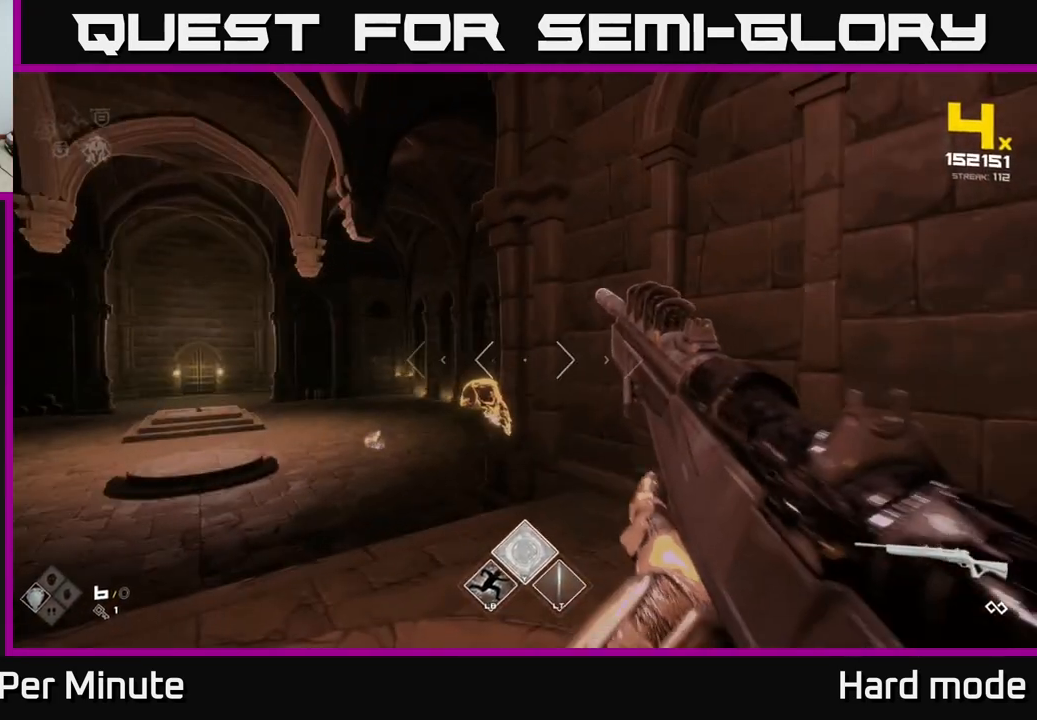
{"buttons": [], "left_stick": "center", "right_stick": "center", "events": [[217, "R2", "down"], [267, "right_stick", "right"], [300, "R2", "up"], [317, "right_stick", "center"]]}
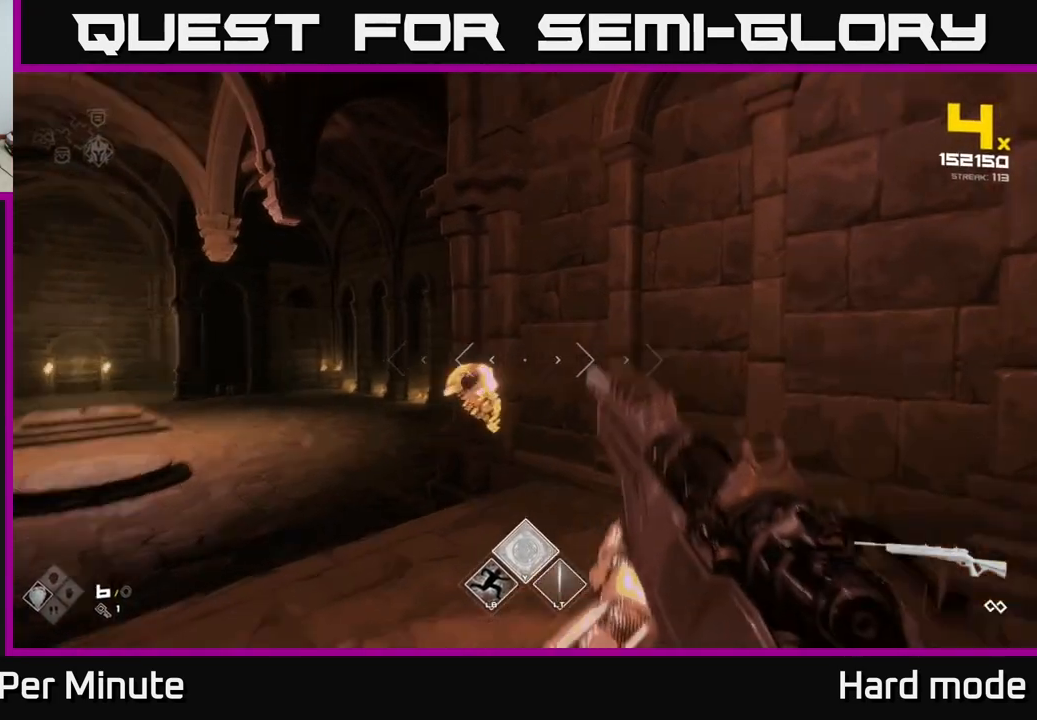
{"buttons": [], "left_stick": "center", "right_stick": "center", "events": [[17, "left_stick", "left"], [50, "right_stick", "down-left"], [83, "R2", "down"], [100, "right_stick", "center"], [117, "left_stick", "center"], [167, "R2", "up"], [317, "right_stick", "right"], [367, "R2", "down"], [417, "right_stick", "center"], [433, "R2", "up"]]}
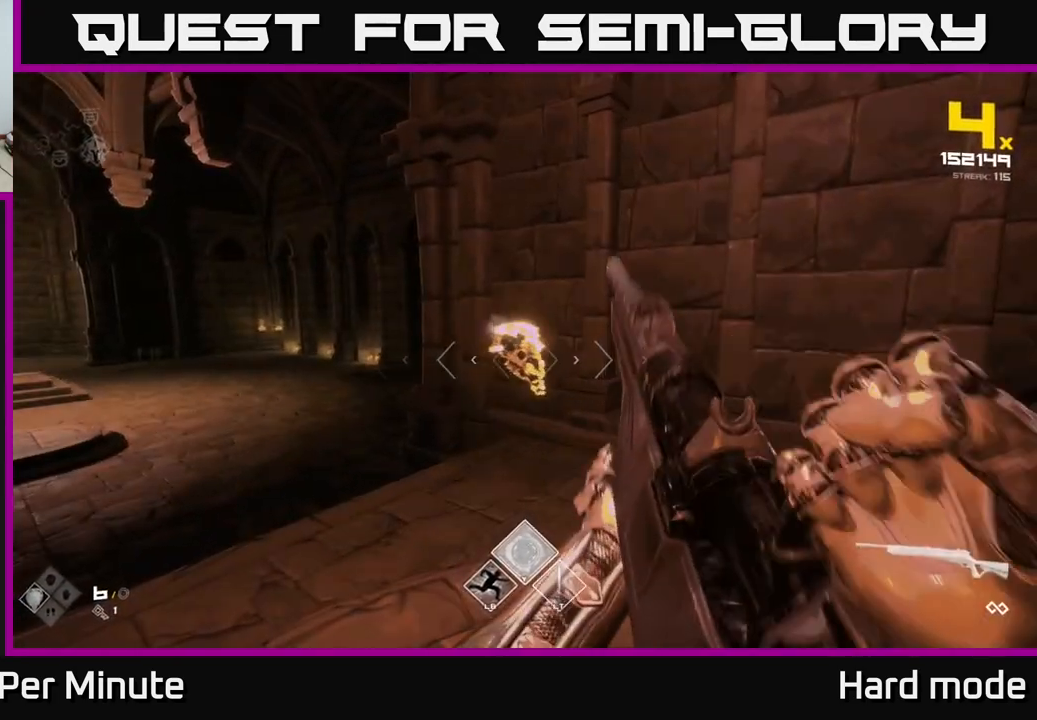
{"buttons": [], "left_stick": "left", "right_stick": "center", "events": [[183, "right_stick", "right"], [200, "R2", "down"], [317, "right_stick", "center"], [333, "left_stick", "left"], [350, "R2", "up"]]}
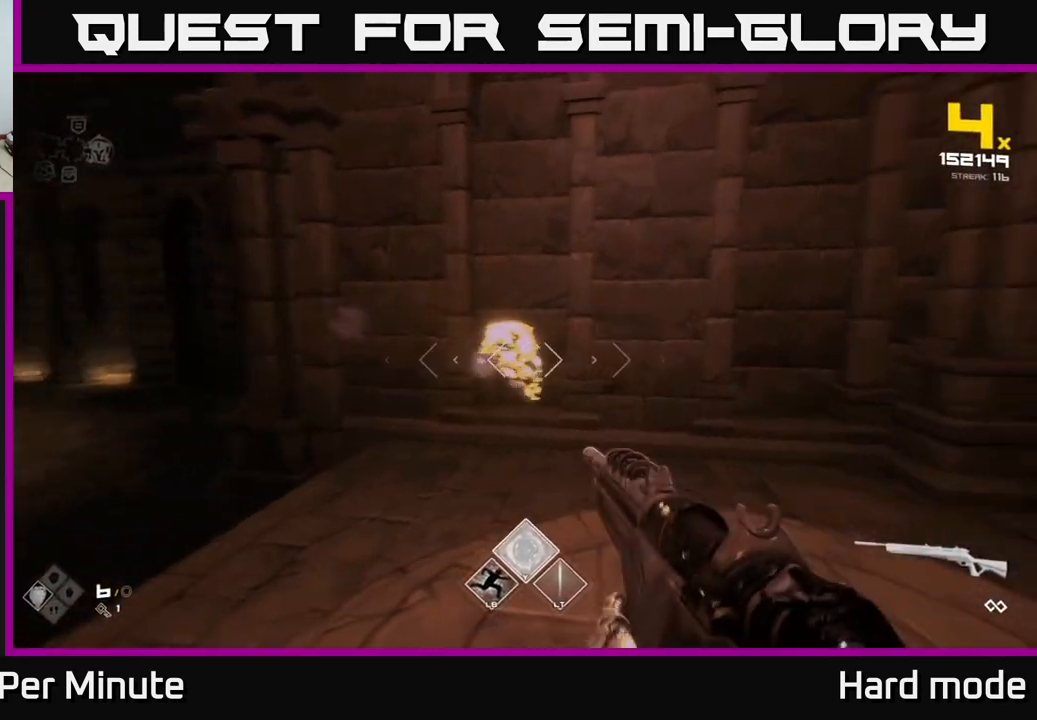
{"buttons": [], "left_stick": "left", "right_stick": "right", "events": [[17, "left_stick", "center"], [33, "R2", "down"], [33, "right_stick", "right"], [117, "R2", "up"], [167, "right_stick", "center"], [383, "left_stick", "left"], [400, "R2", "down"], [433, "right_stick", "right"], [500, "R2", "up"]]}
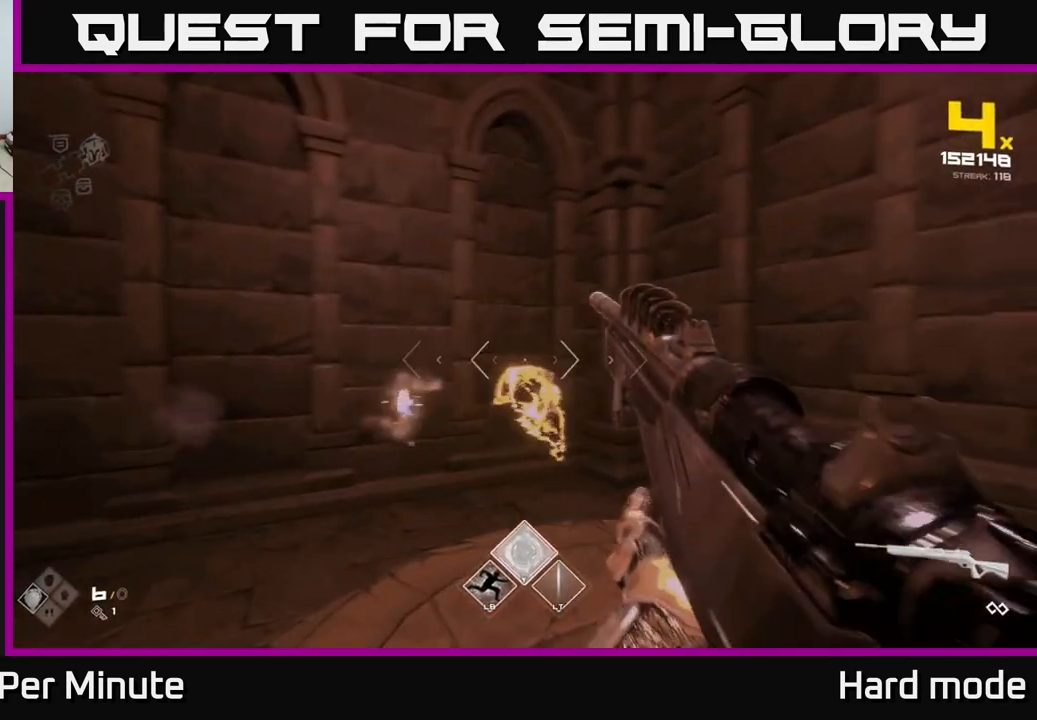
{"buttons": [], "left_stick": "down-left", "right_stick": "center", "events": [[100, "right_stick", "center"], [183, "left_stick", "center"], [217, "R2", "down"], [250, "right_stick", "right"], [350, "R2", "up"], [417, "left_stick", "down-left"], [450, "right_stick", "center"]]}
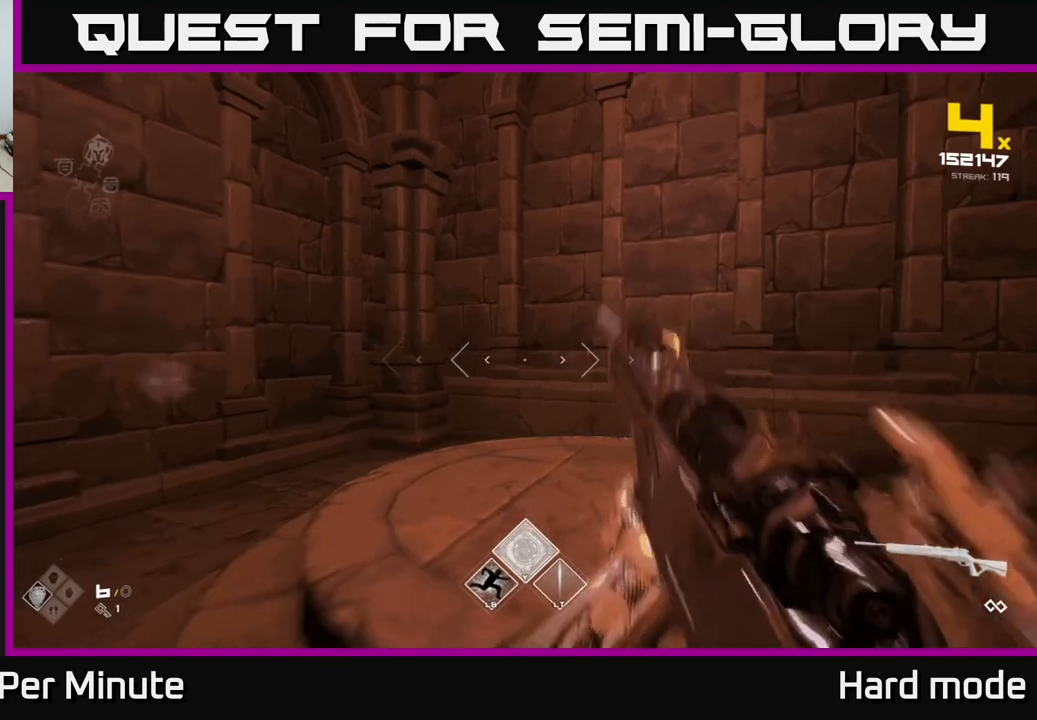
{"buttons": [], "left_stick": "up-right", "right_stick": "center", "events": [[67, "left_stick", "down"], [300, "right_stick", "right"], [383, "left_stick", "right"], [433, "left_stick", "up-right"], [483, "right_stick", "center"]]}
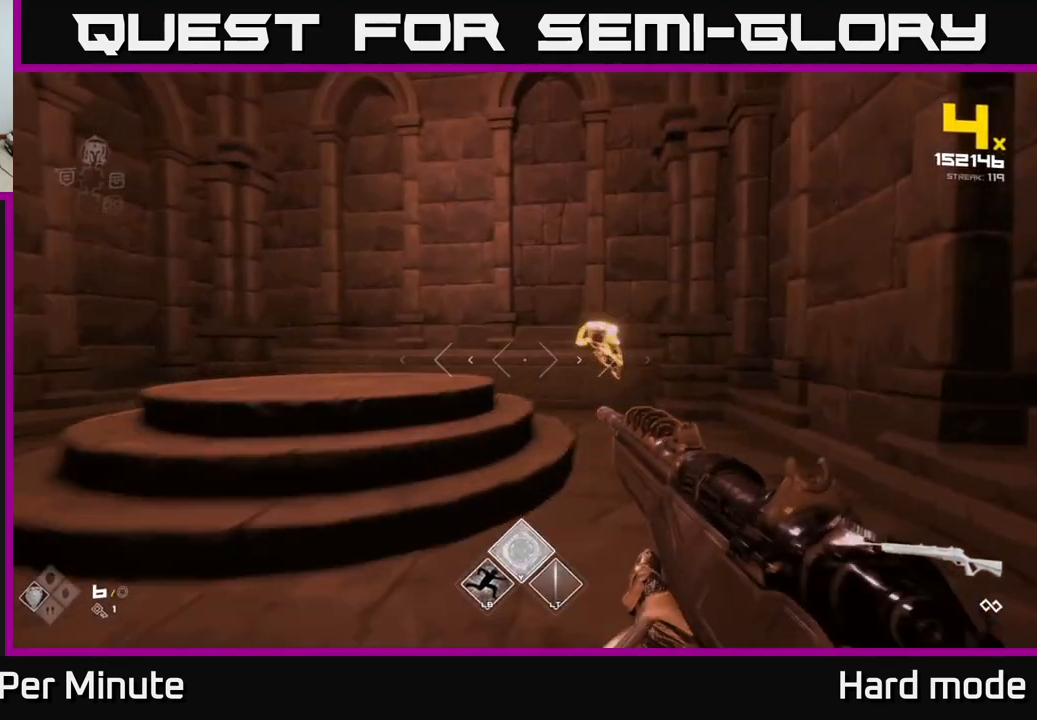
{"buttons": [], "left_stick": "up-left", "right_stick": "left", "events": [[267, "L1", "down"], [383, "right_stick", "left"], [433, "L1", "up"], [467, "left_stick", "up-left"]]}
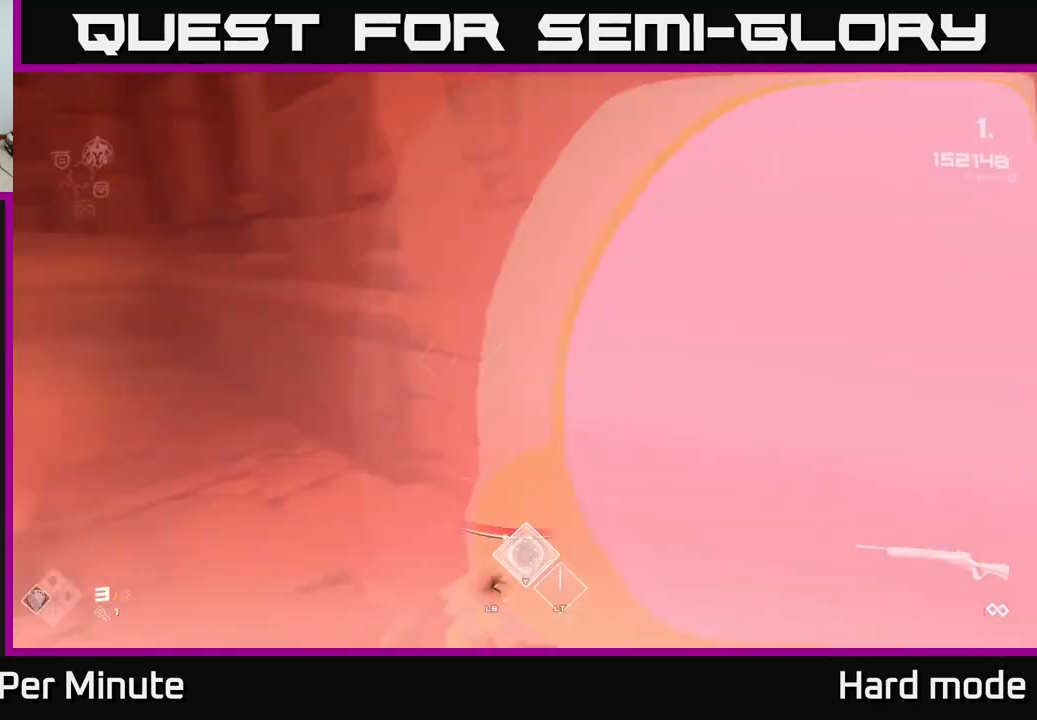
{"buttons": [], "left_stick": "right", "right_stick": "left", "events": [[317, "left_stick", "left"], [433, "left_stick", "down"], [483, "left_stick", "right"]]}
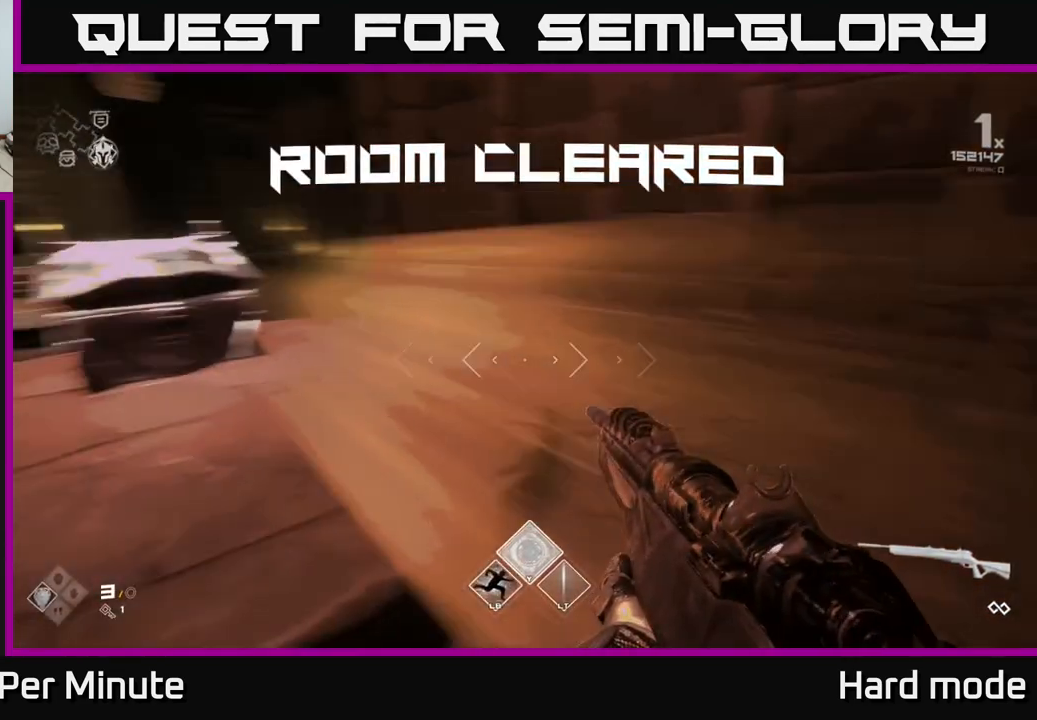
{"buttons": [], "left_stick": "up", "right_stick": "down-left", "events": [[233, "left_stick", "center"], [250, "right_stick", "center"], [417, "left_stick", "up"], [500, "right_stick", "down-left"]]}
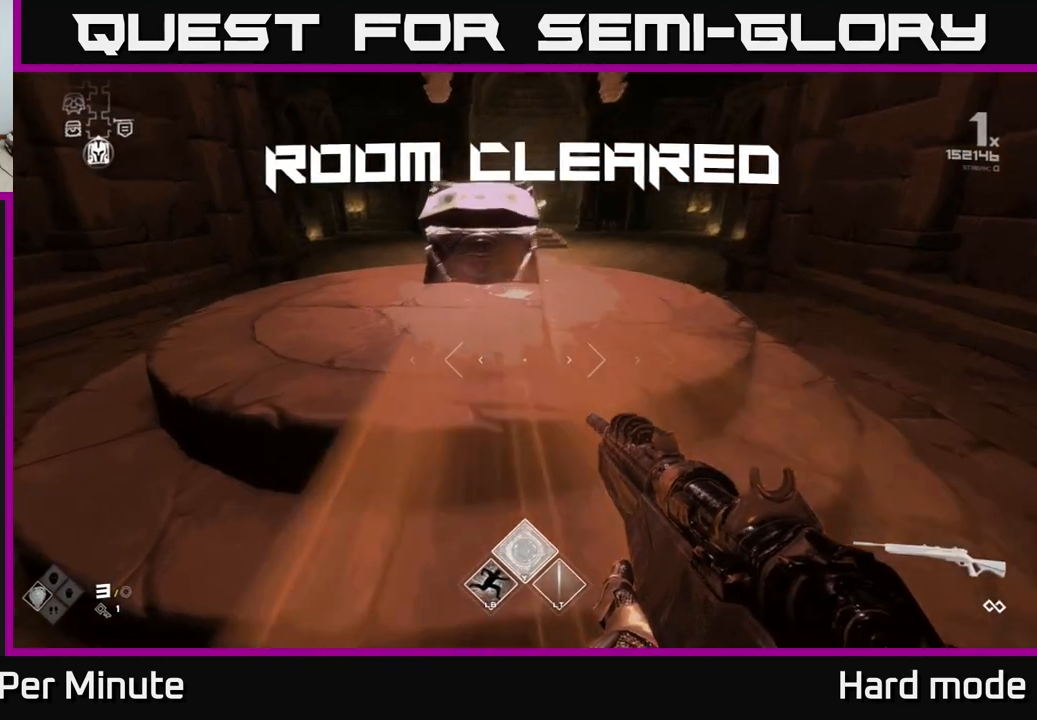
{"buttons": ["X"], "left_stick": "center", "right_stick": "center", "events": [[83, "right_stick", "center"], [283, "X", "down"], [350, "left_stick", "center"], [417, "X", "up"], [483, "X", "down"]]}
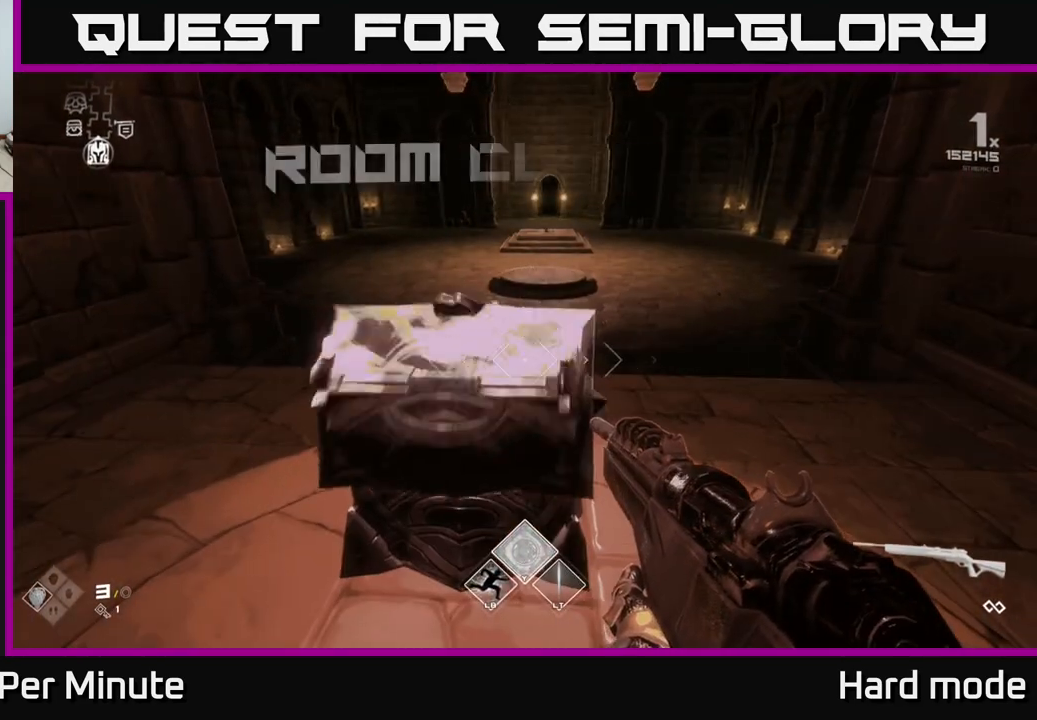
{"buttons": [], "left_stick": "center", "right_stick": "left", "events": [[67, "X", "up"], [250, "left_stick", "up-right"], [300, "right_stick", "left"], [500, "left_stick", "center"]]}
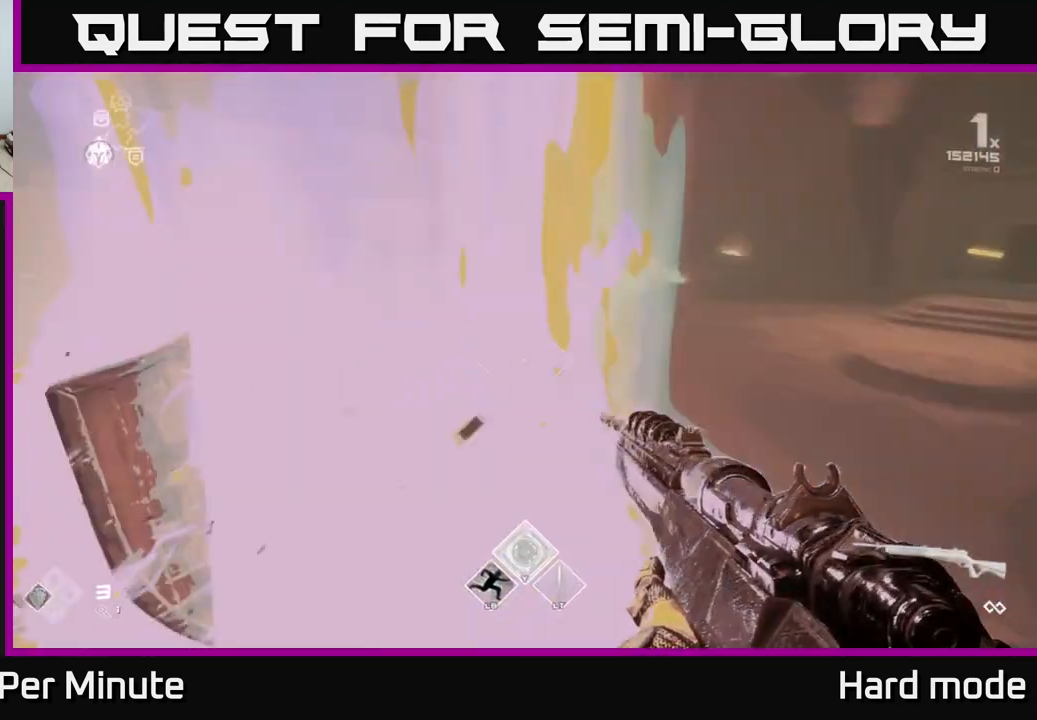
{"buttons": [], "left_stick": "center", "right_stick": "center", "events": [[200, "right_stick", "center"]]}
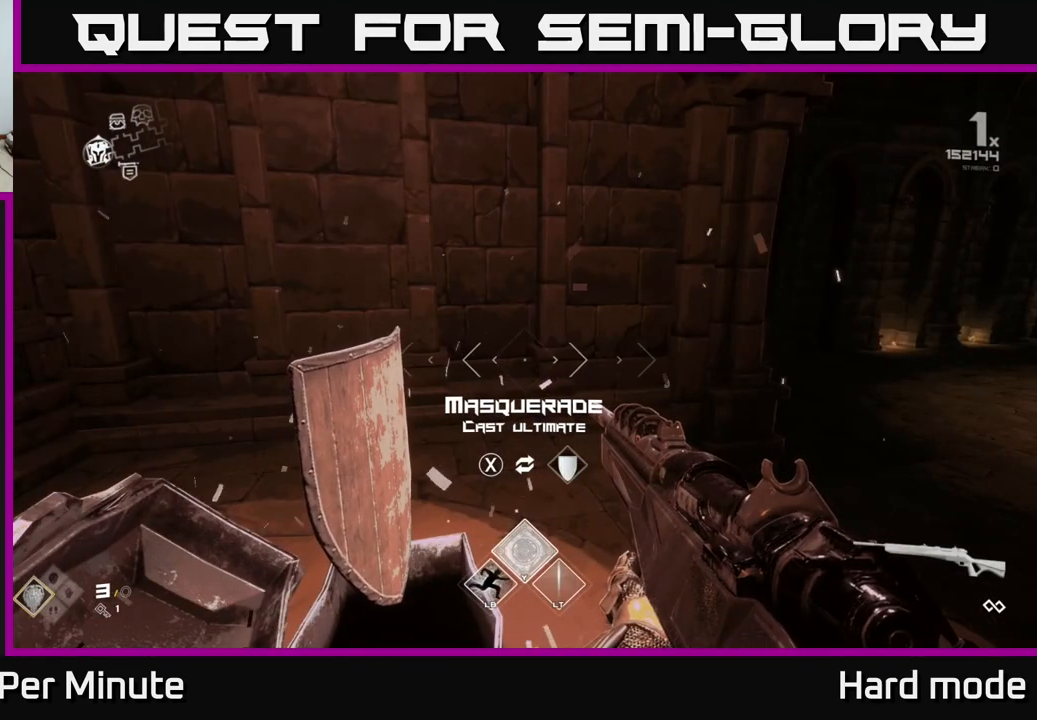
{"buttons": [], "left_stick": "up-right", "right_stick": "center", "events": [[267, "X", "down"], [333, "X", "up"], [367, "left_stick", "up-right"]]}
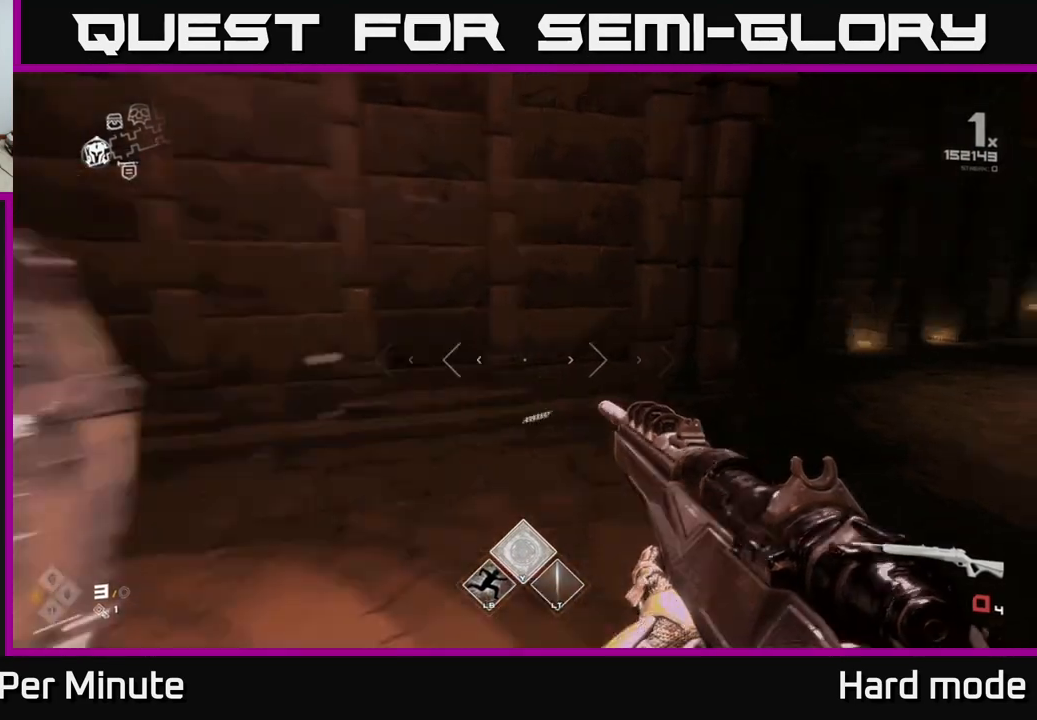
{"buttons": [], "left_stick": "center", "right_stick": "left", "events": [[33, "right_stick", "right"], [167, "left_stick", "up-left"], [183, "right_stick", "down-left"], [233, "right_stick", "left"], [283, "left_stick", "down"], [483, "left_stick", "center"]]}